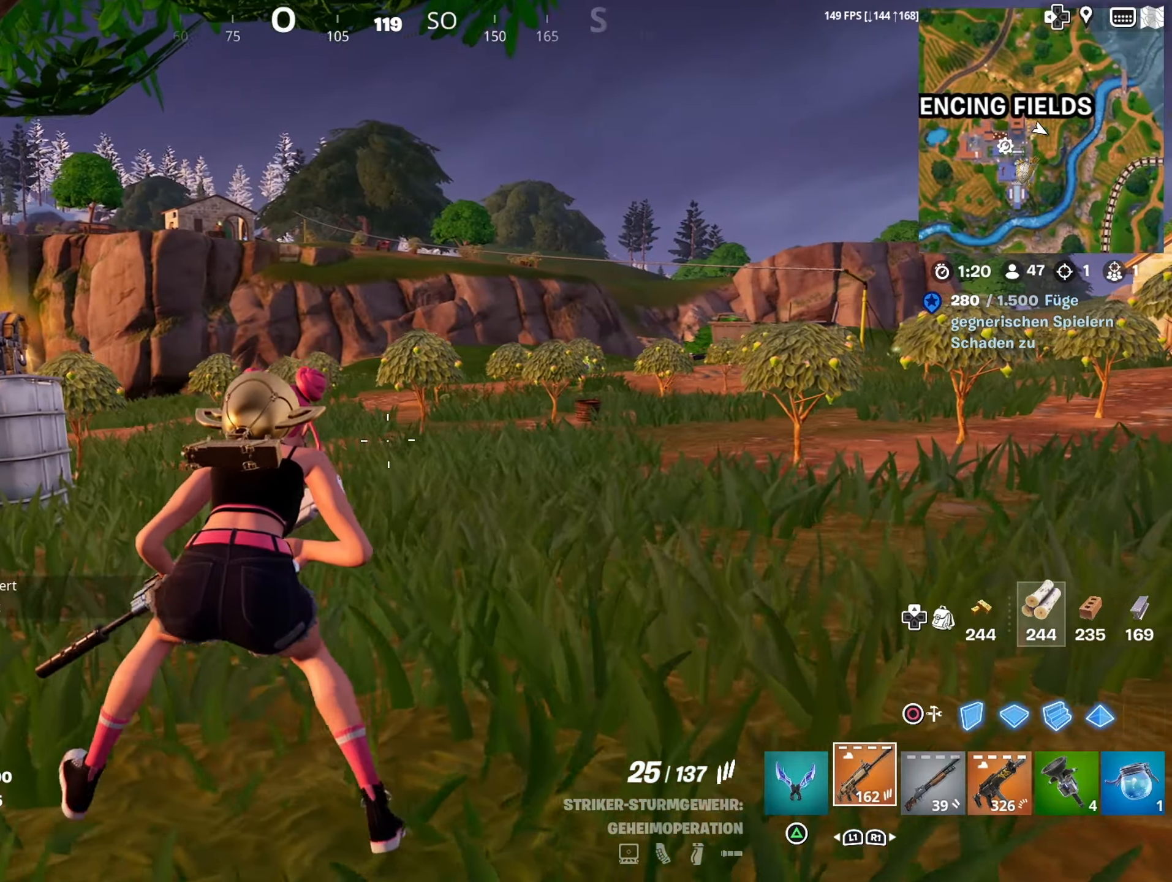
Gameplay with a controller (PlayStation layout); each line is a JSON object with the inputs held at the frame after it. "events" lists button and stick changes between this image and that frame as [ms after this image, input, new state], when the widget could be followed in between.
{"buttons": [], "left_stick": "up-left", "right_stick": "center", "events": [[34, "right_stick", "right"], [250, "right_stick", "center"]]}
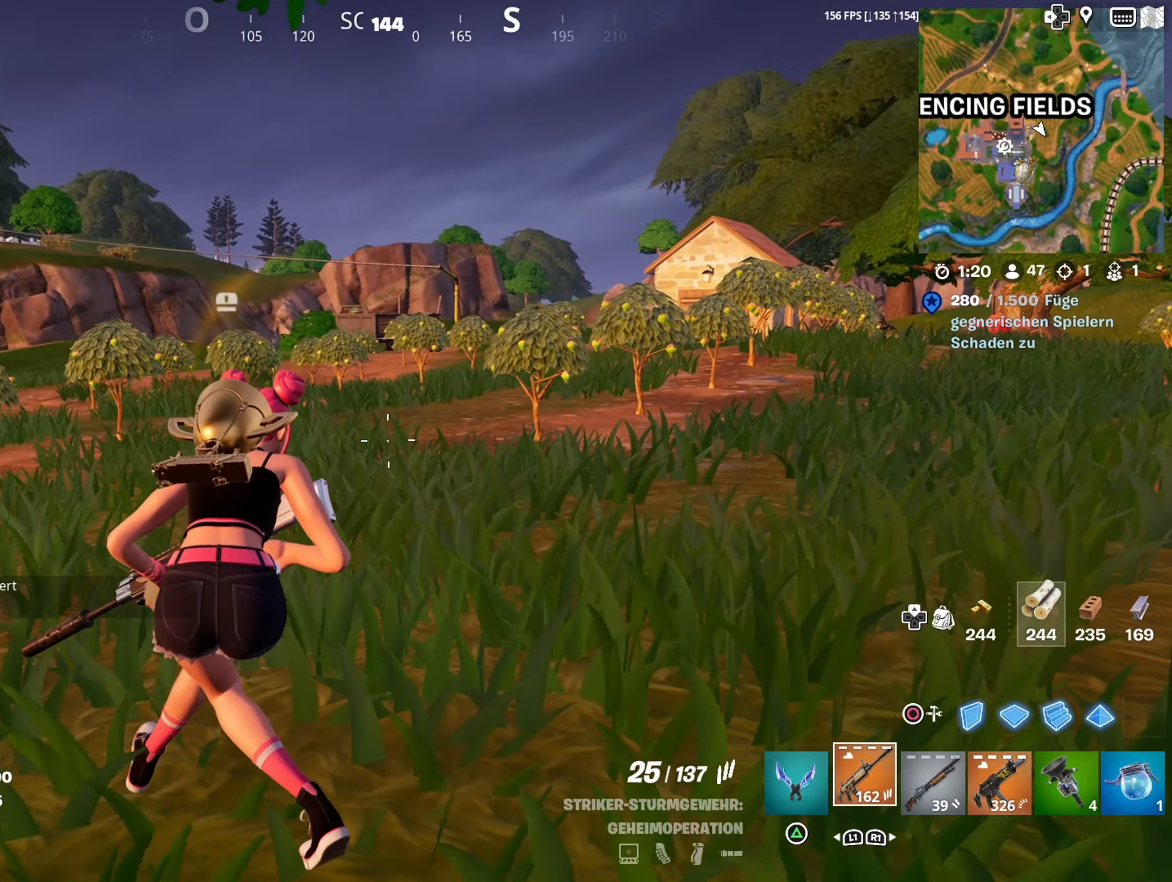
{"buttons": [], "left_stick": "up-left", "right_stick": "center", "events": []}
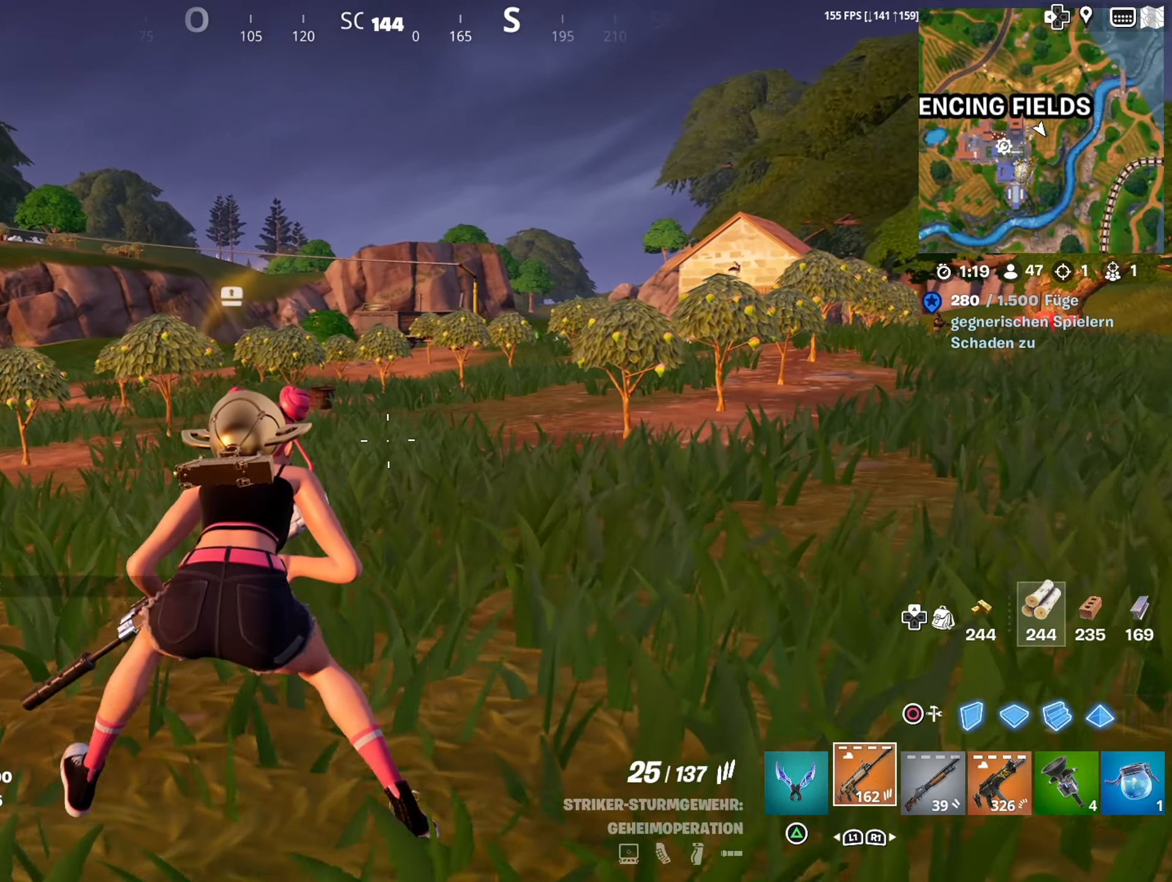
{"buttons": ["R1"], "left_stick": "up-left", "right_stick": "center", "events": [[450, "R1", "down"]]}
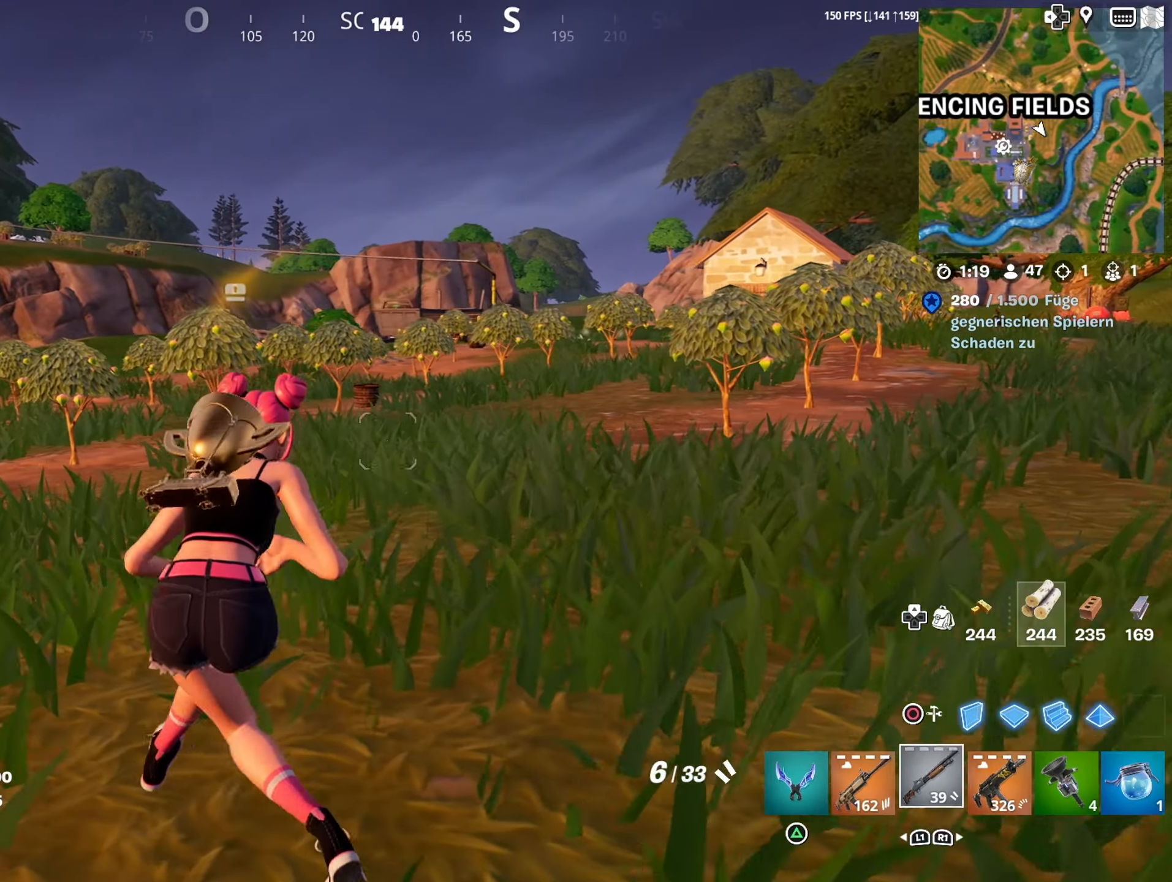
{"buttons": [], "left_stick": "up", "right_stick": "center", "events": [[67, "R1", "up"], [150, "left_stick", "up"], [150, "right_stick", "up-left"], [367, "right_stick", "center"]]}
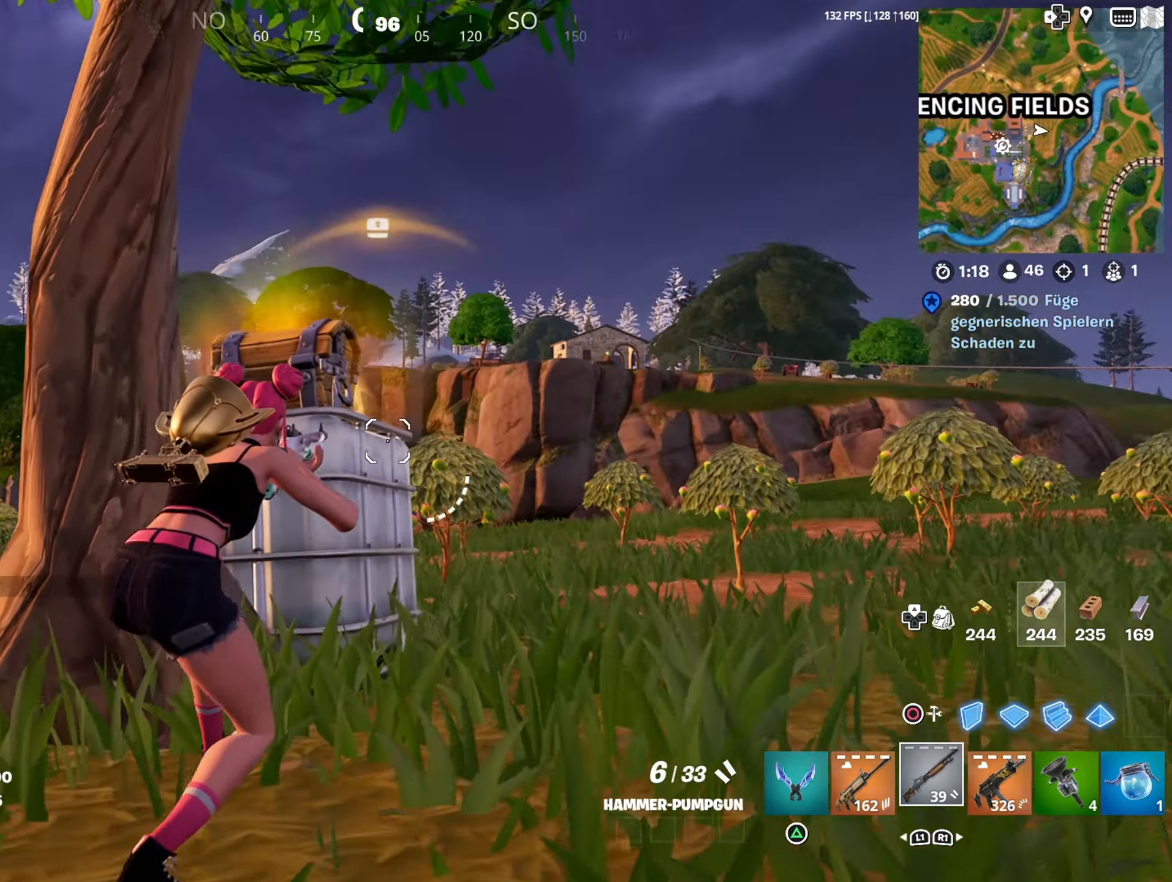
{"buttons": [], "left_stick": "center", "right_stick": "center", "events": [[34, "right_stick", "up-left"], [184, "right_stick", "center"], [317, "left_stick", "up-left"], [350, "right_stick", "up"], [467, "right_stick", "center"], [484, "left_stick", "center"]]}
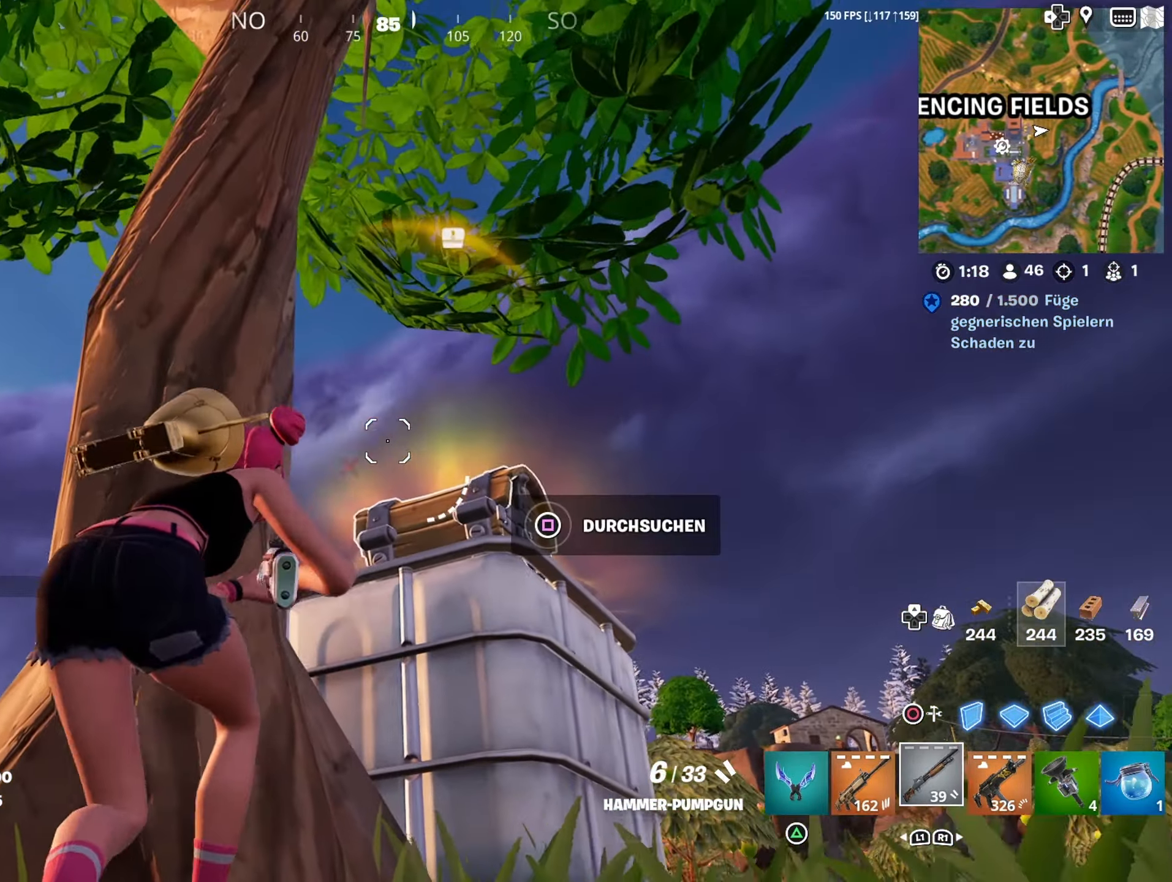
{"buttons": [], "left_stick": "center", "right_stick": "center", "events": [[184, "SQUARE", "down"], [284, "SQUARE", "up"]]}
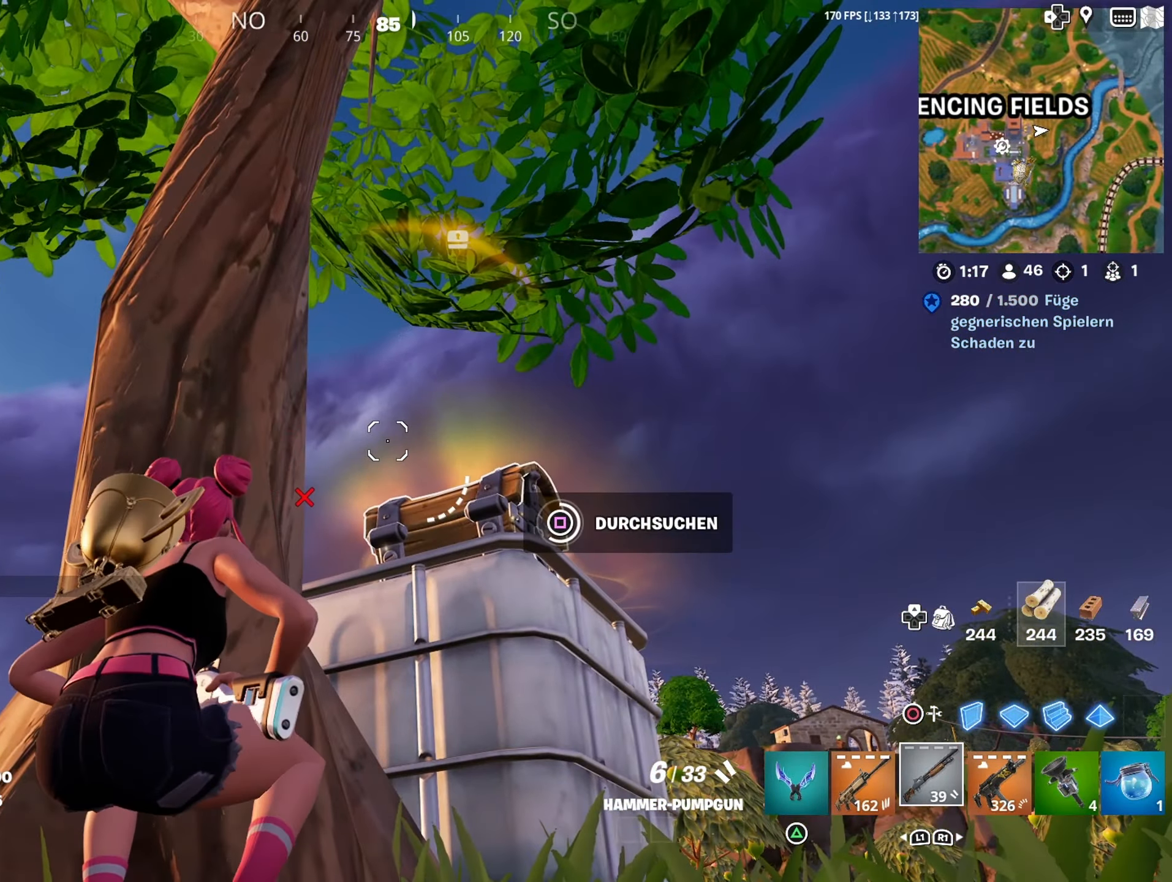
{"buttons": [], "left_stick": "left", "right_stick": "down-left", "events": [[350, "left_stick", "left"], [350, "right_stick", "down-left"]]}
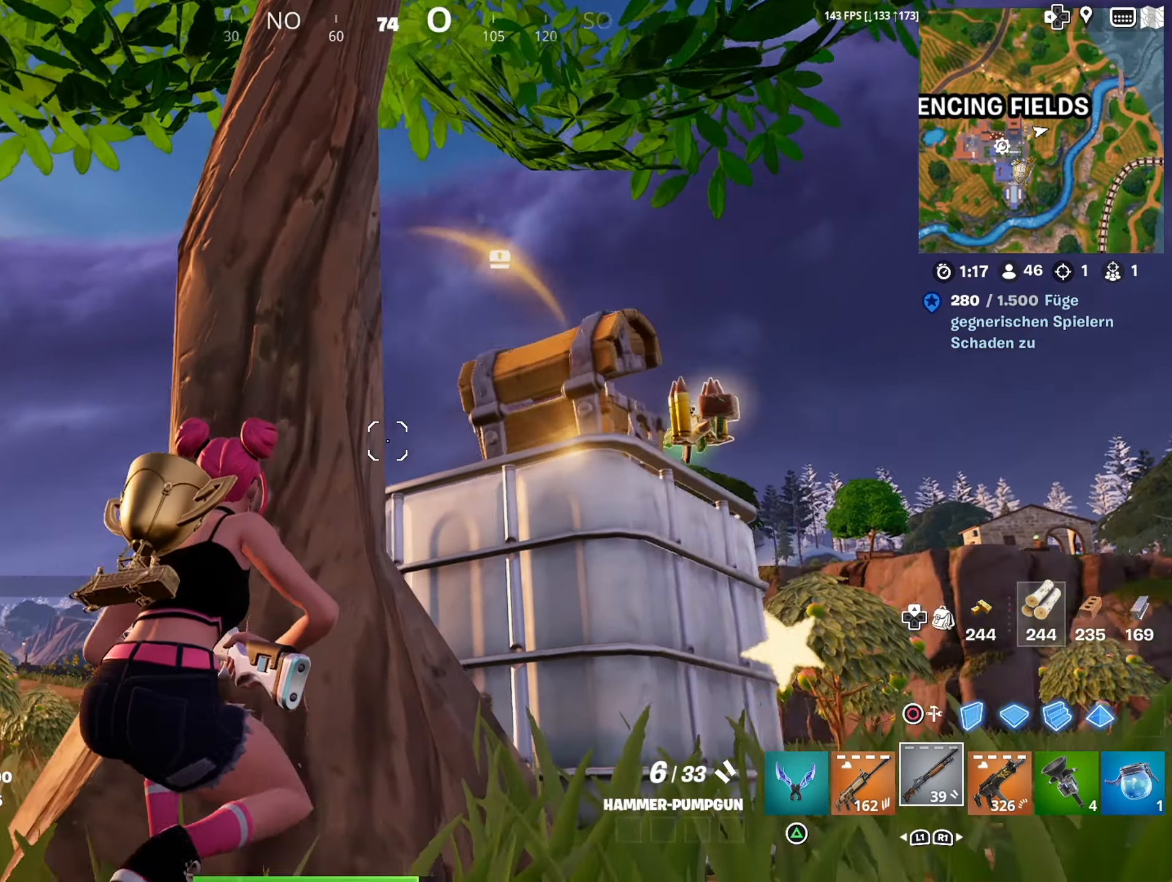
{"buttons": [], "left_stick": "up-left", "right_stick": "right", "events": [[17, "left_stick", "up-left"], [150, "right_stick", "right"]]}
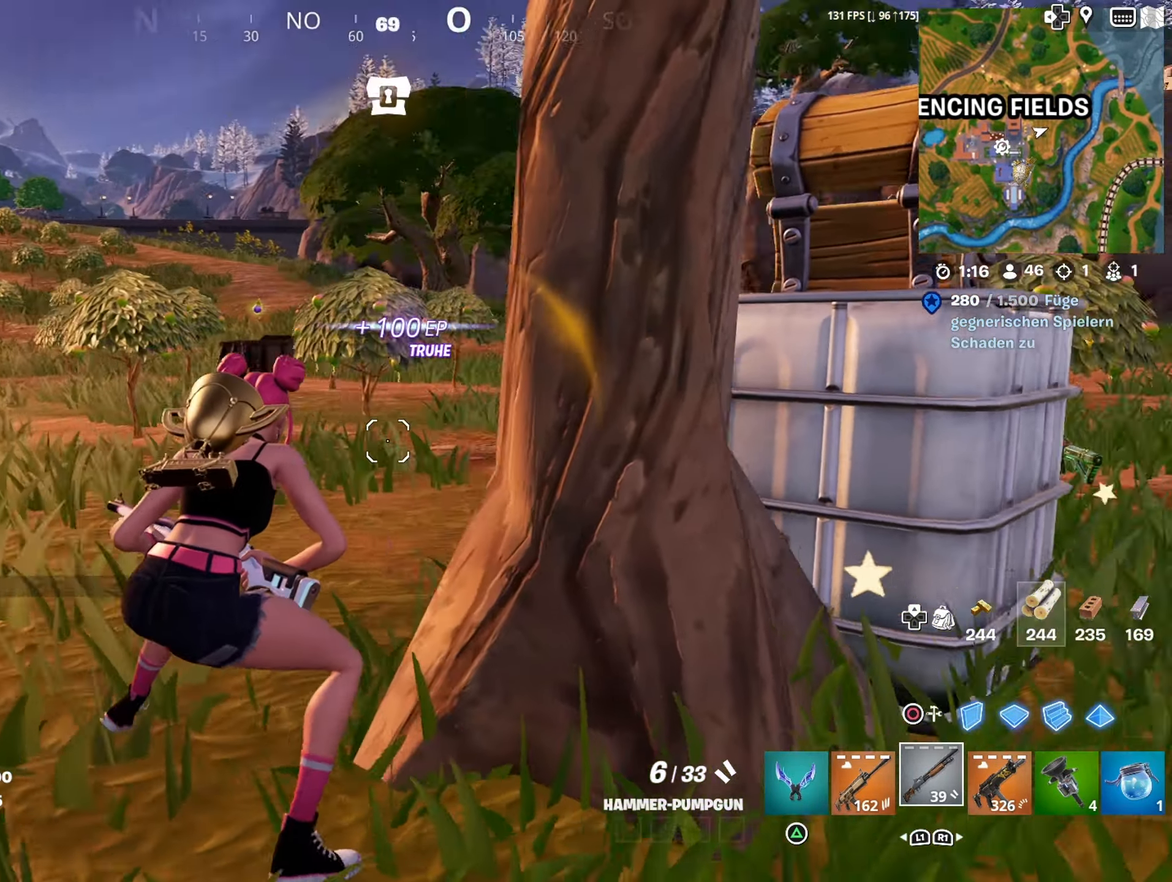
{"buttons": [], "left_stick": "up-left", "right_stick": "center", "events": [[183, "right_stick", "center"]]}
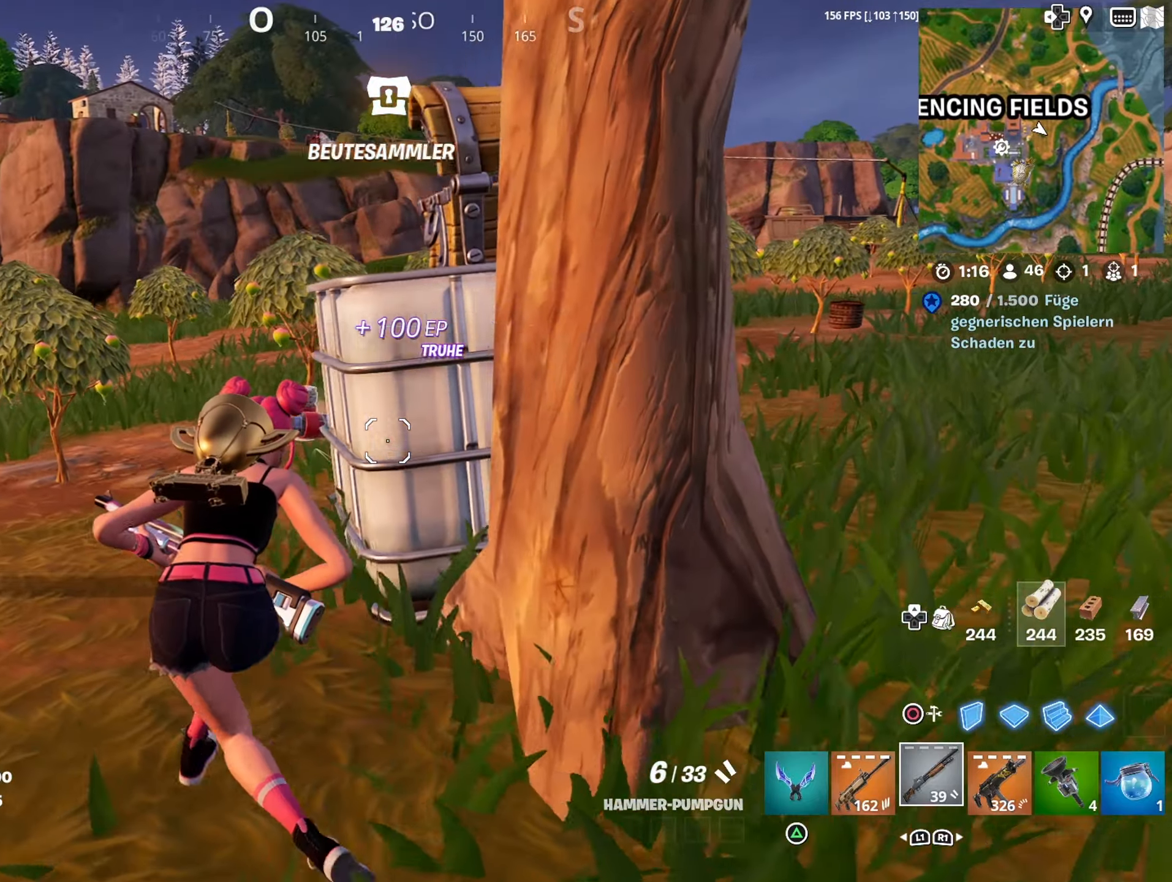
{"buttons": [], "left_stick": "up", "right_stick": "center", "events": [[83, "right_stick", "right"], [350, "left_stick", "up"], [383, "right_stick", "center"]]}
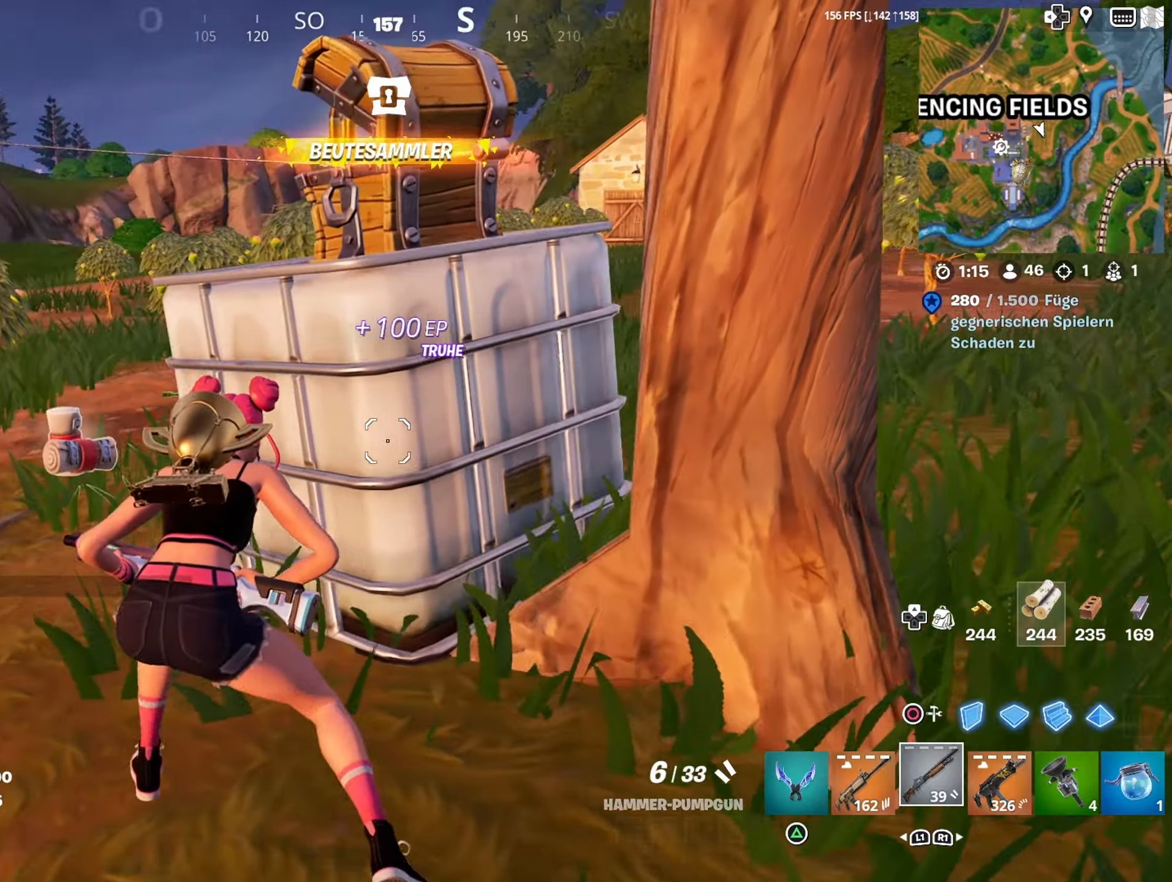
{"buttons": [], "left_stick": "center", "right_stick": "center", "events": [[16, "left_stick", "up-left"], [16, "right_stick", "right"], [266, "right_stick", "center"], [333, "right_stick", "up-right"], [383, "left_stick", "center"], [483, "right_stick", "center"]]}
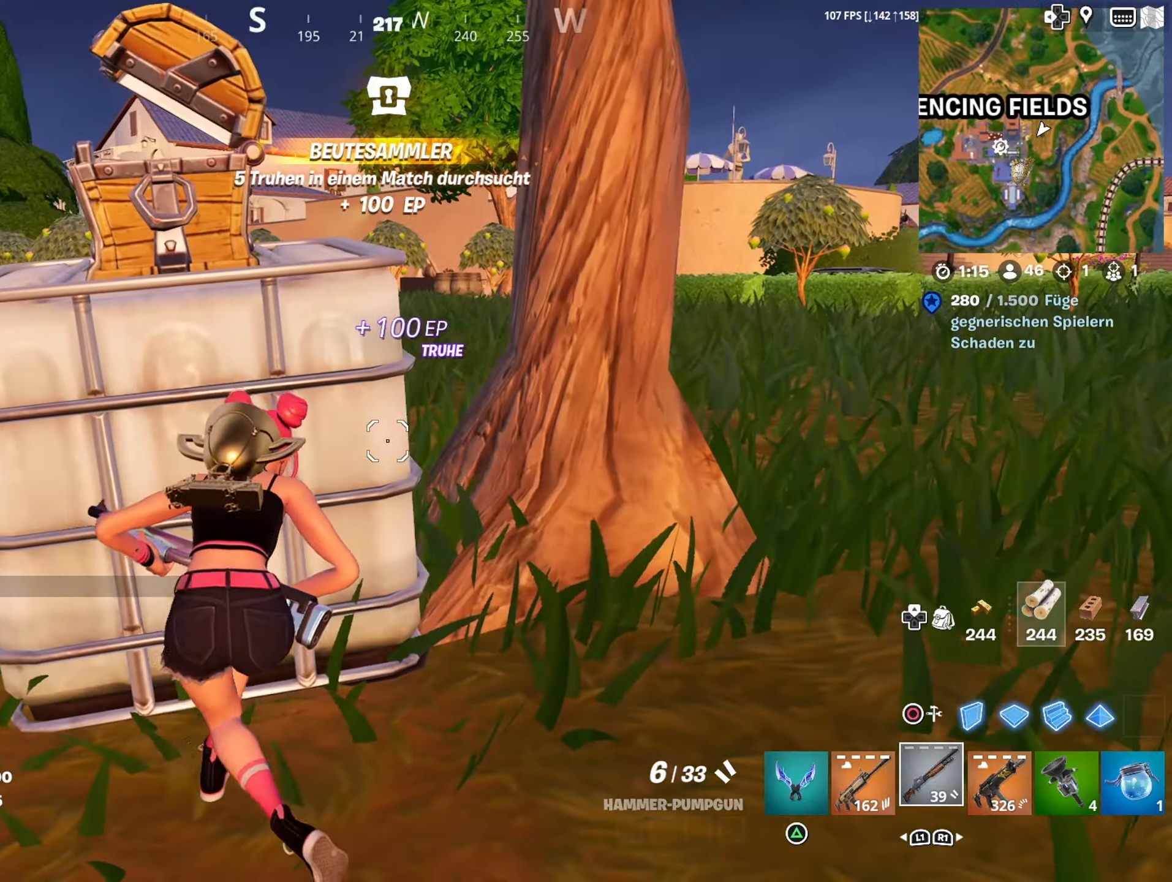
{"buttons": [], "left_stick": "left", "right_stick": "left", "events": [[216, "left_stick", "left"], [483, "right_stick", "left"]]}
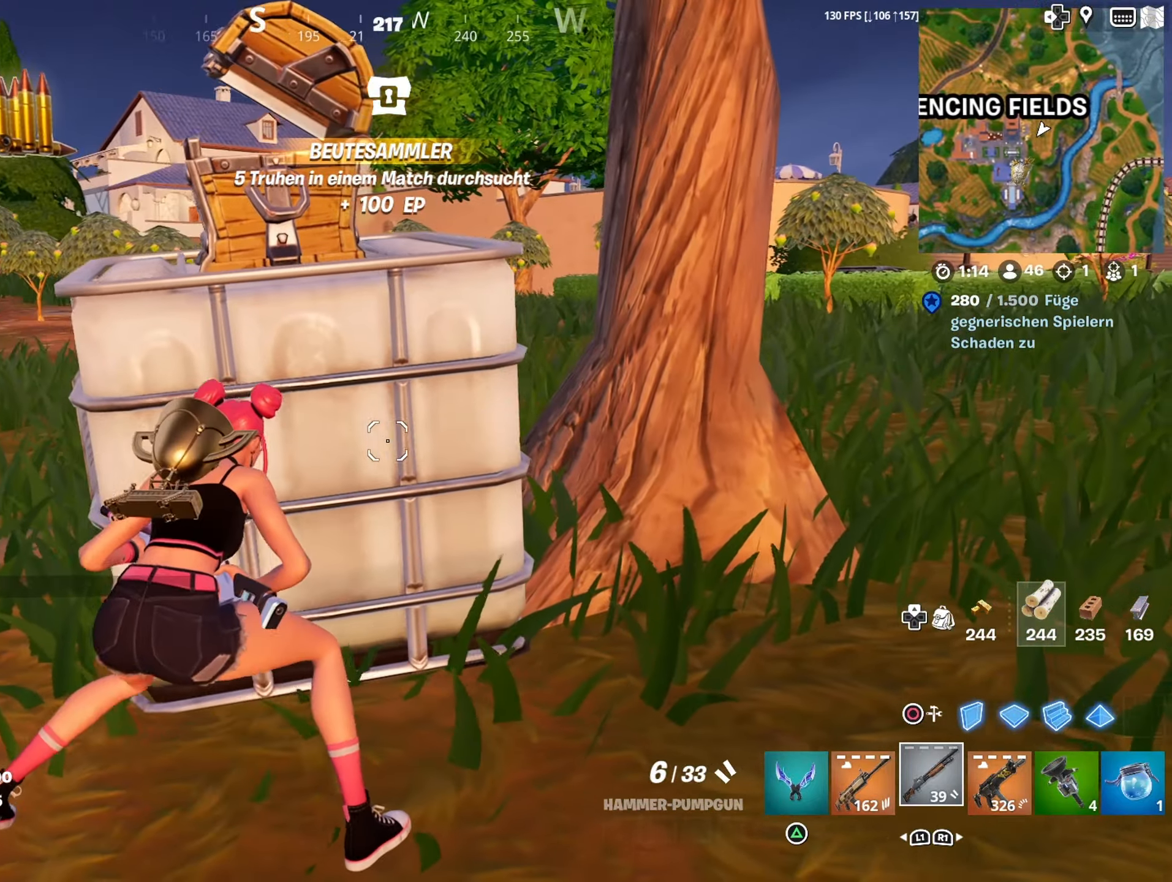
{"buttons": [], "left_stick": "up", "right_stick": "up-right", "events": [[83, "left_stick", "up-left"], [216, "right_stick", "center"], [333, "left_stick", "up"], [450, "right_stick", "up-right"]]}
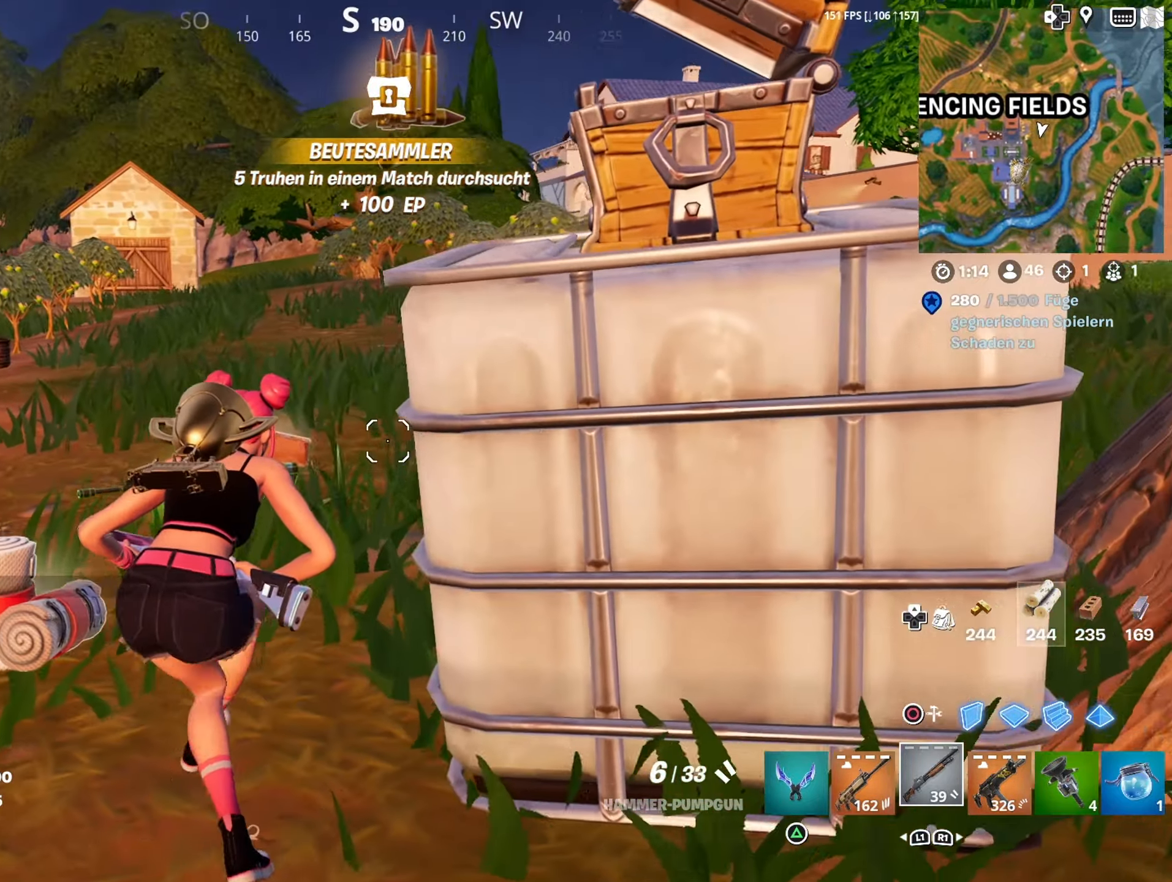
{"buttons": [], "left_stick": "center", "right_stick": "up", "events": [[83, "right_stick", "up"], [283, "right_stick", "center"], [366, "right_stick", "up"], [383, "left_stick", "right"], [450, "left_stick", "center"]]}
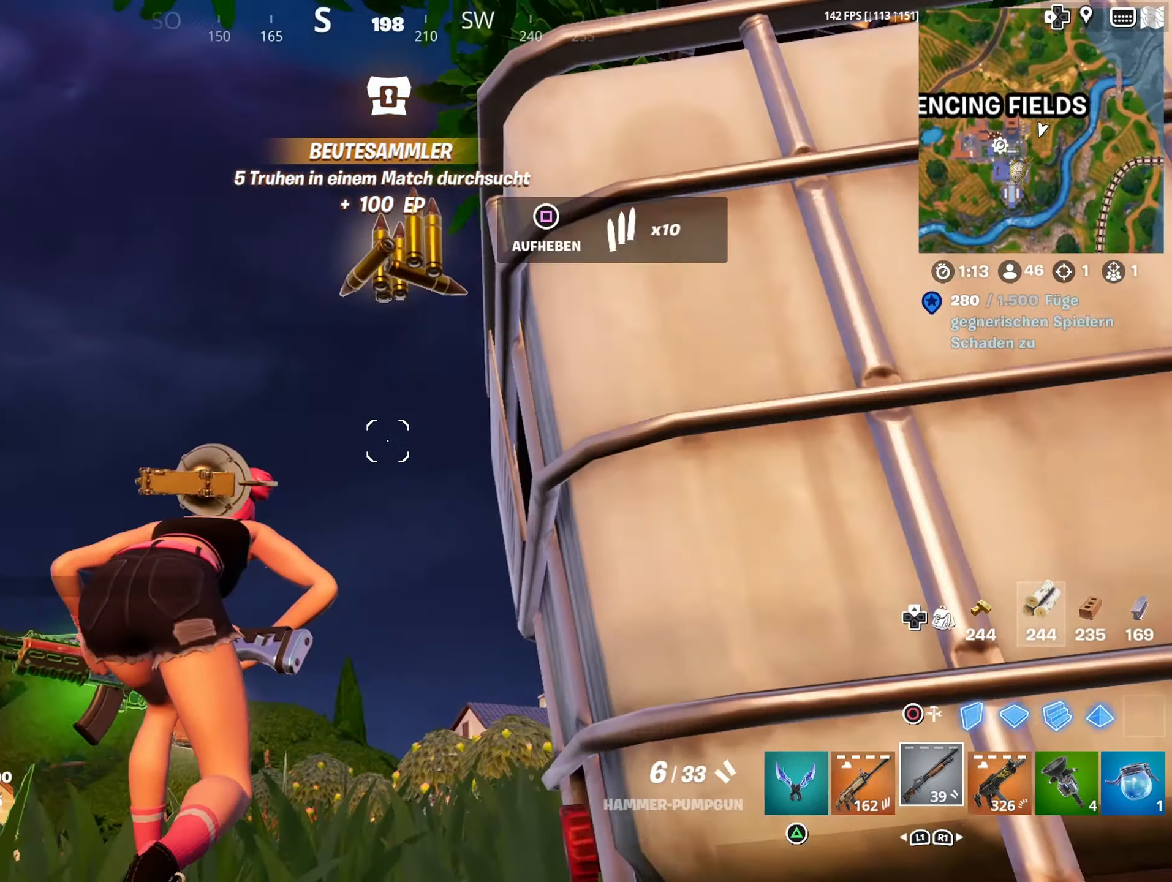
{"buttons": [], "left_stick": "up-left", "right_stick": "down-left", "events": [[116, "left_stick", "down-right"], [150, "right_stick", "center"], [266, "left_stick", "center"], [333, "SQUARE", "down"], [433, "SQUARE", "up"], [483, "left_stick", "up-left"], [483, "right_stick", "down-left"]]}
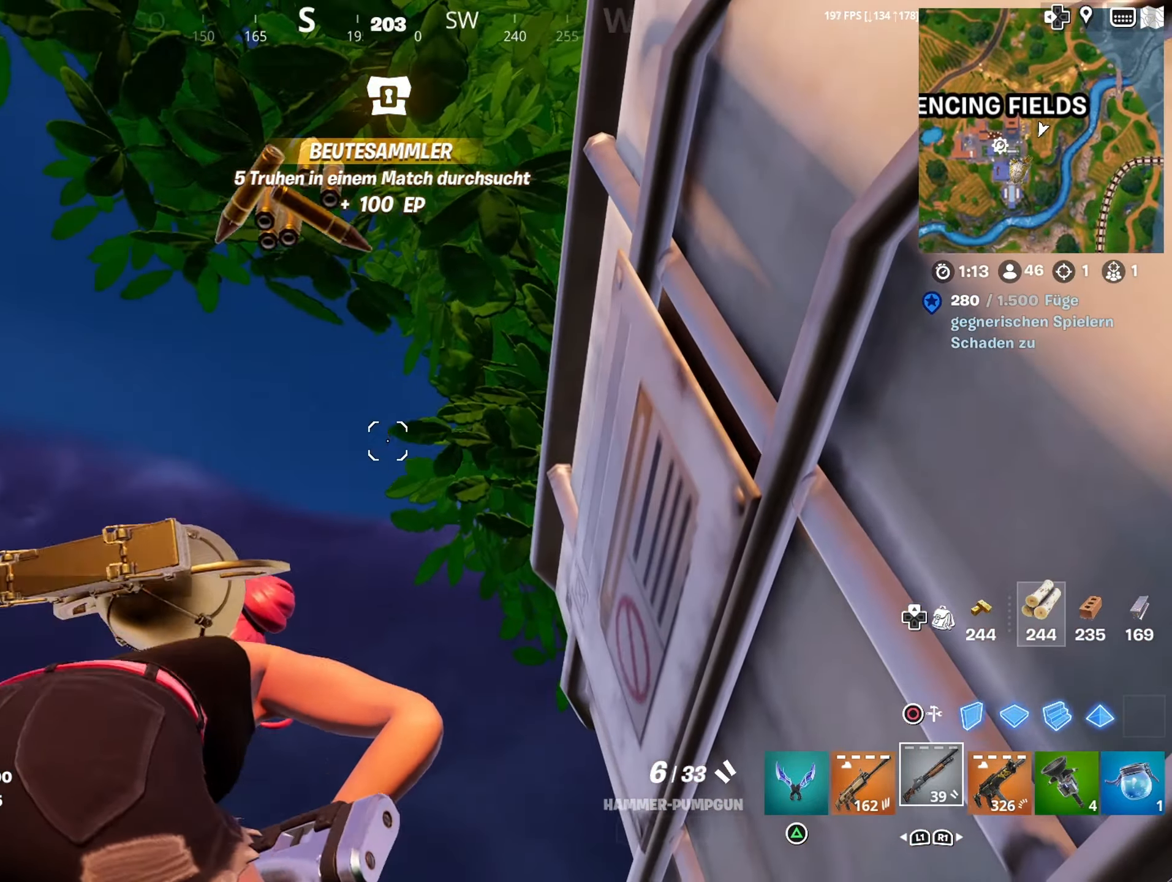
{"buttons": [], "left_stick": "up-left", "right_stick": "center", "events": [[250, "left_stick", "up"], [283, "right_stick", "down"], [383, "right_stick", "center"], [433, "left_stick", "up-left"]]}
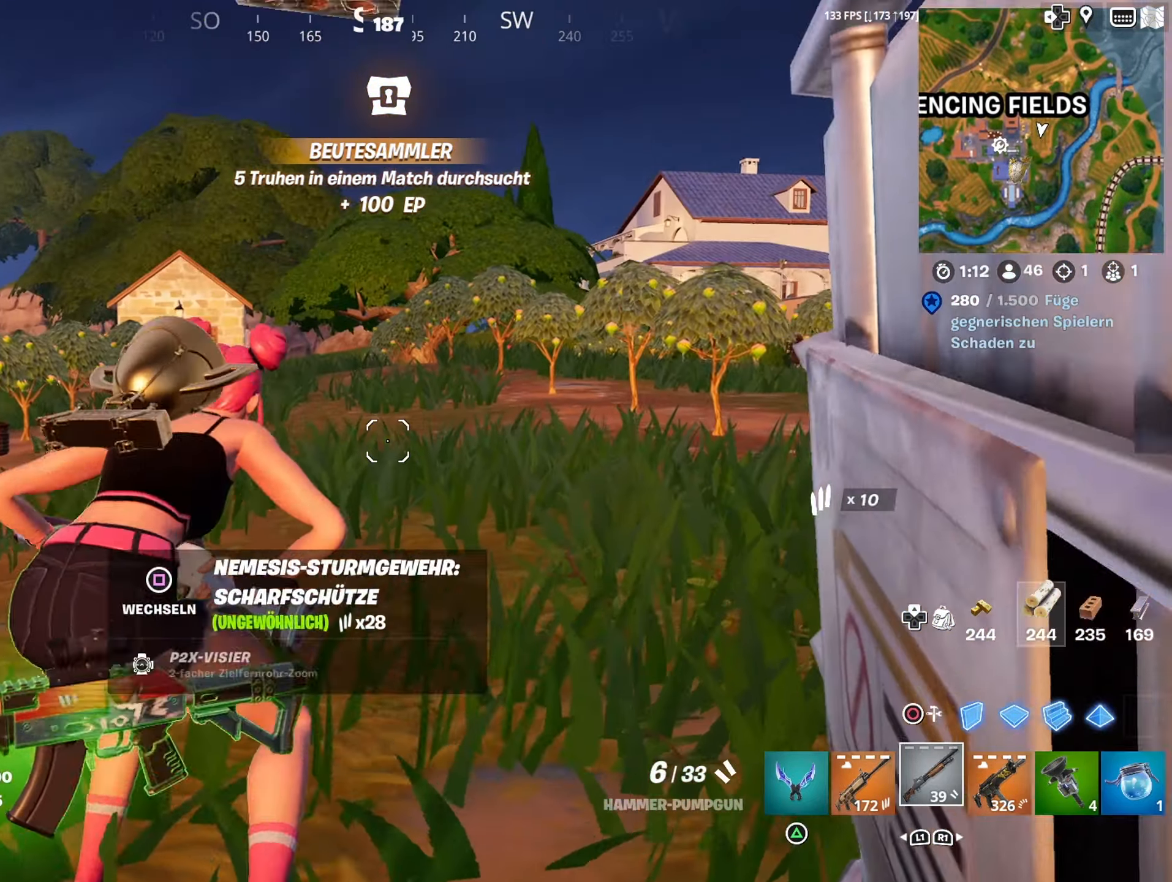
{"buttons": [], "left_stick": "down", "right_stick": "center", "events": [[183, "left_stick", "down-left"], [416, "left_stick", "down"]]}
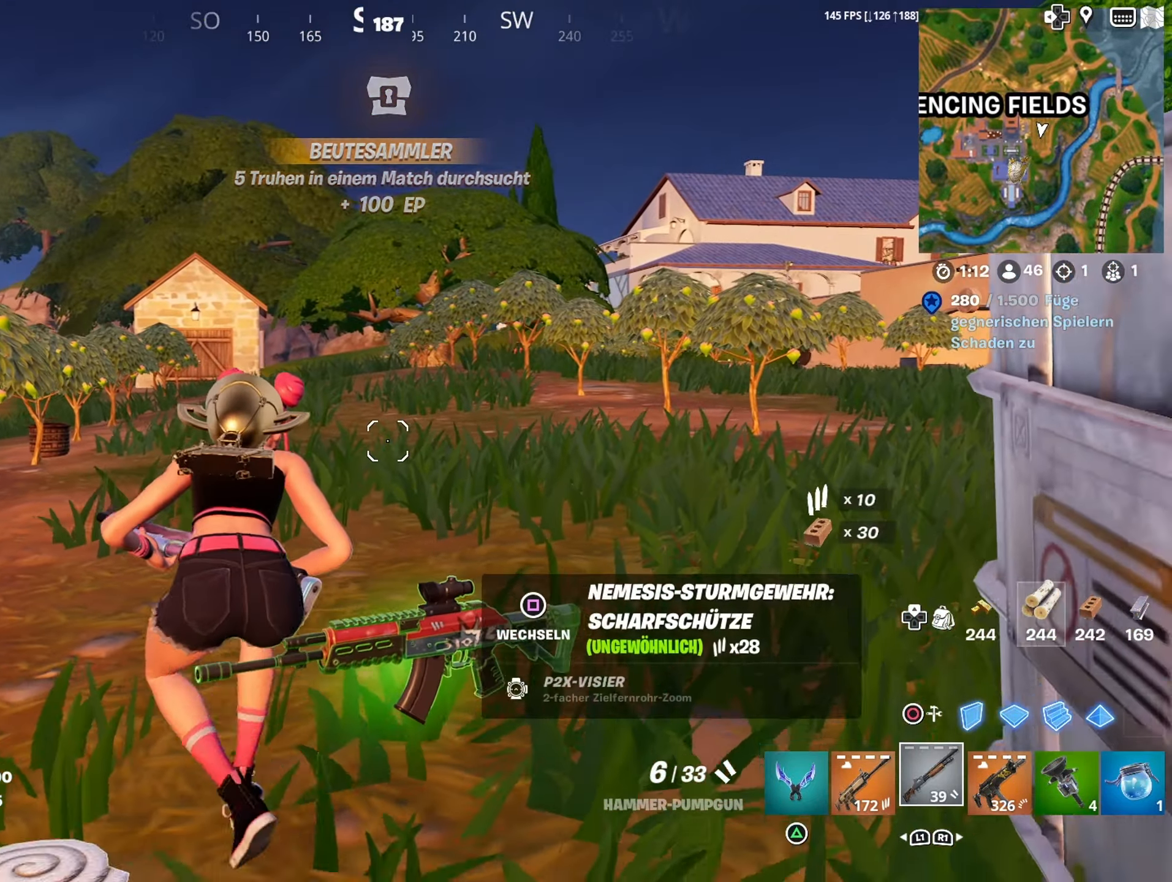
{"buttons": [], "left_stick": "down", "right_stick": "down-right", "events": [[16, "right_stick", "down-right"], [116, "right_stick", "down"], [333, "right_stick", "down-right"]]}
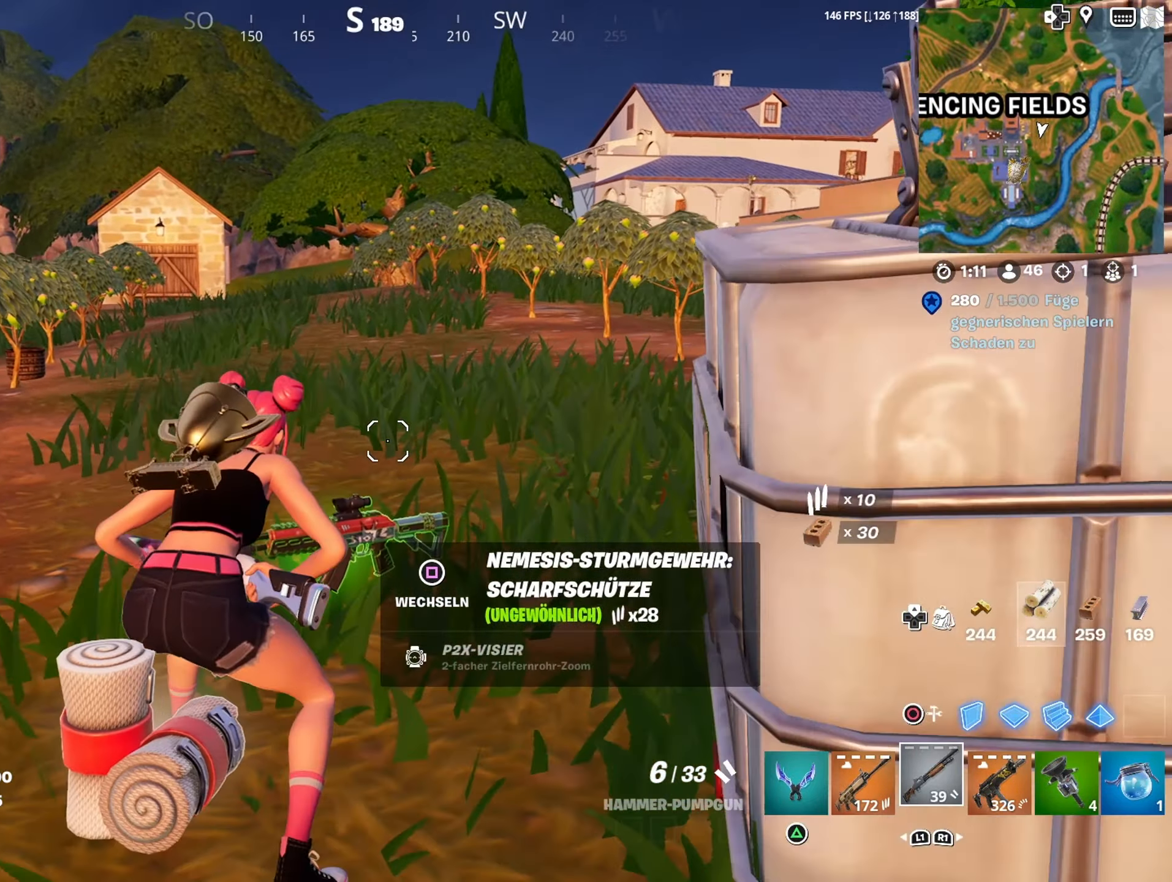
{"buttons": [], "left_stick": "down", "right_stick": "center", "events": [[217, "right_stick", "center"]]}
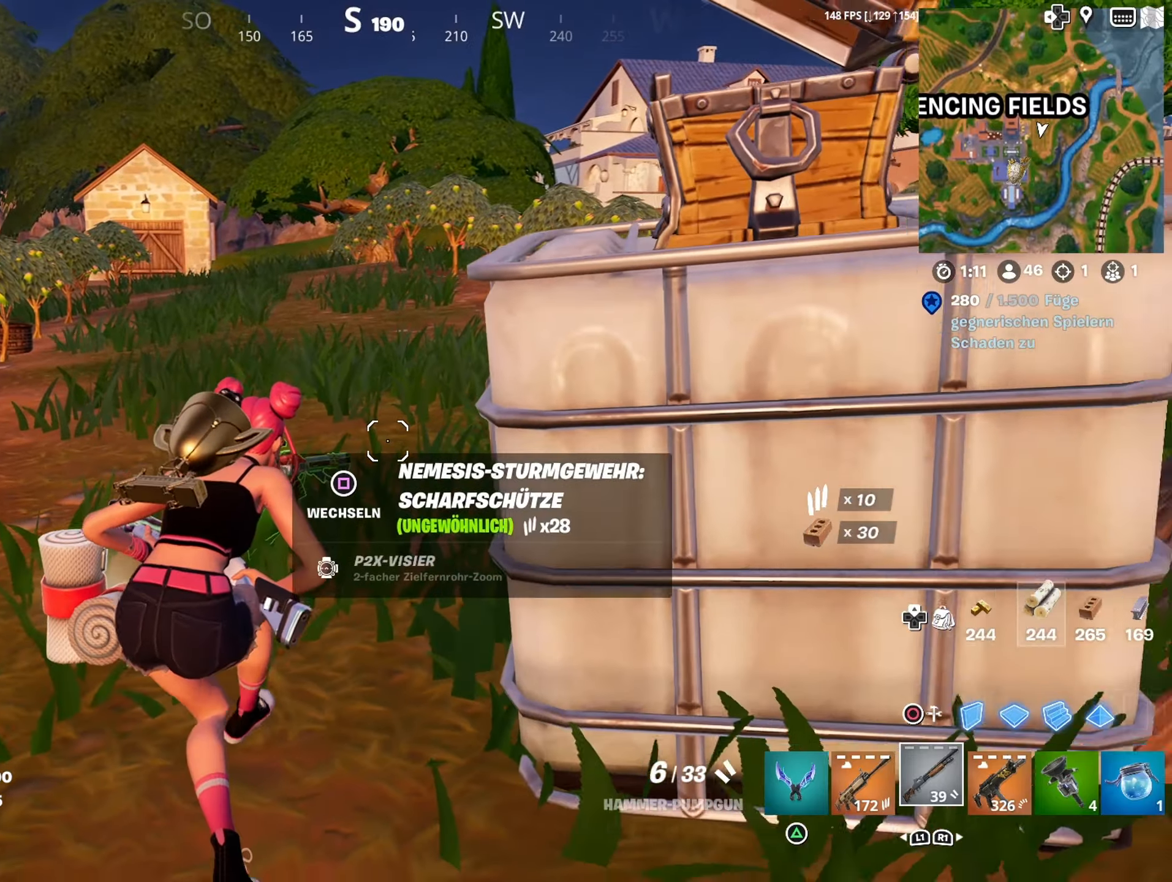
{"buttons": [], "left_stick": "down", "right_stick": "center", "events": [[350, "R3", "down"], [367, "right_stick", "down"], [450, "R3", "up"], [467, "right_stick", "center"]]}
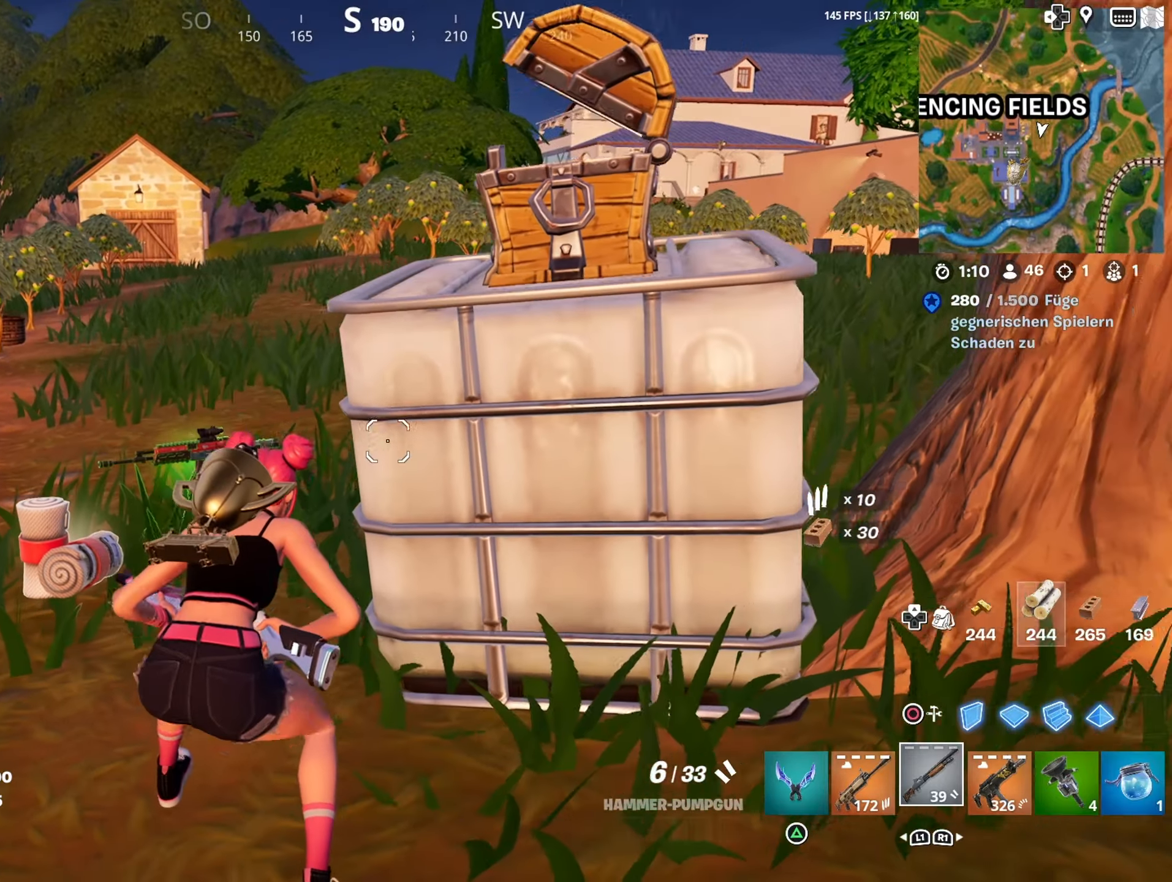
{"buttons": [], "left_stick": "down", "right_stick": "down-left", "events": [[467, "right_stick", "down-left"]]}
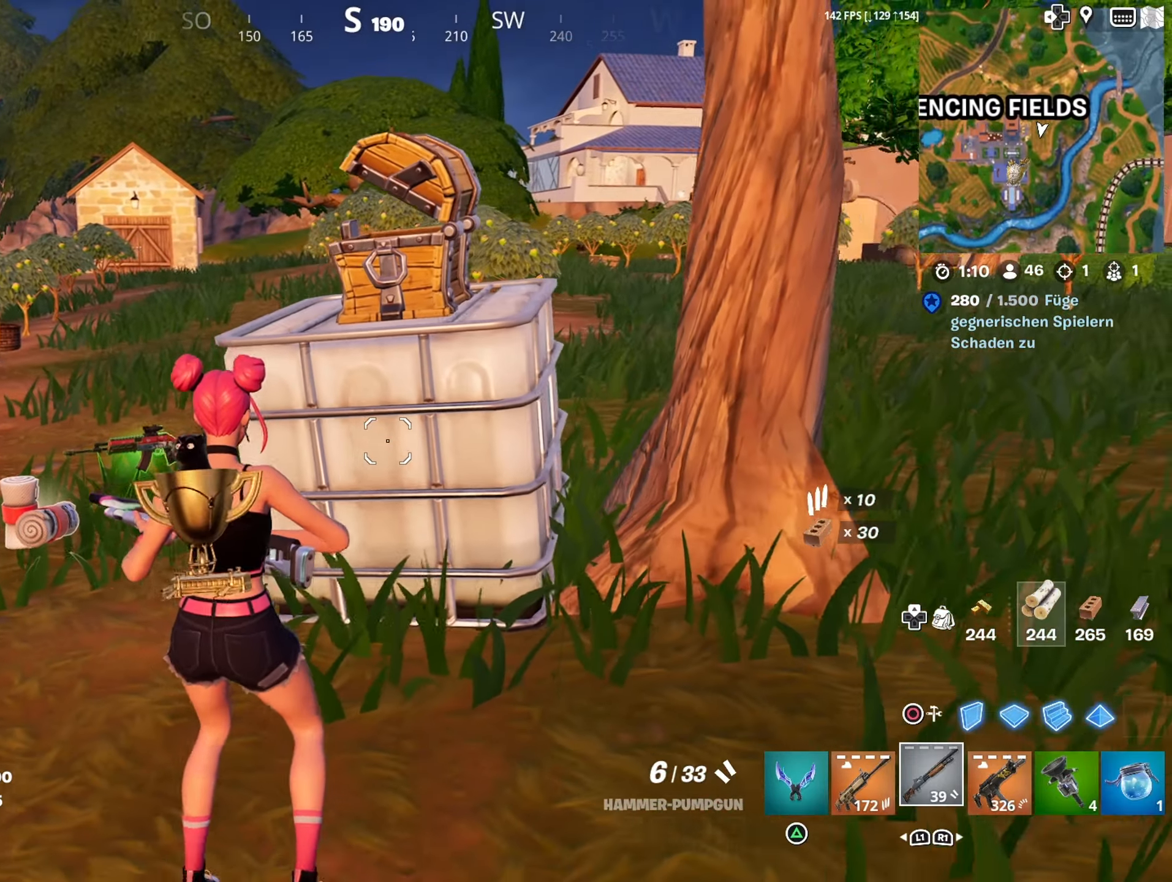
{"buttons": [], "left_stick": "up", "right_stick": "center", "events": [[33, "right_stick", "left"], [67, "left_stick", "down-left"], [267, "left_stick", "up"], [317, "L3", "down"], [483, "L3", "up"], [483, "right_stick", "center"]]}
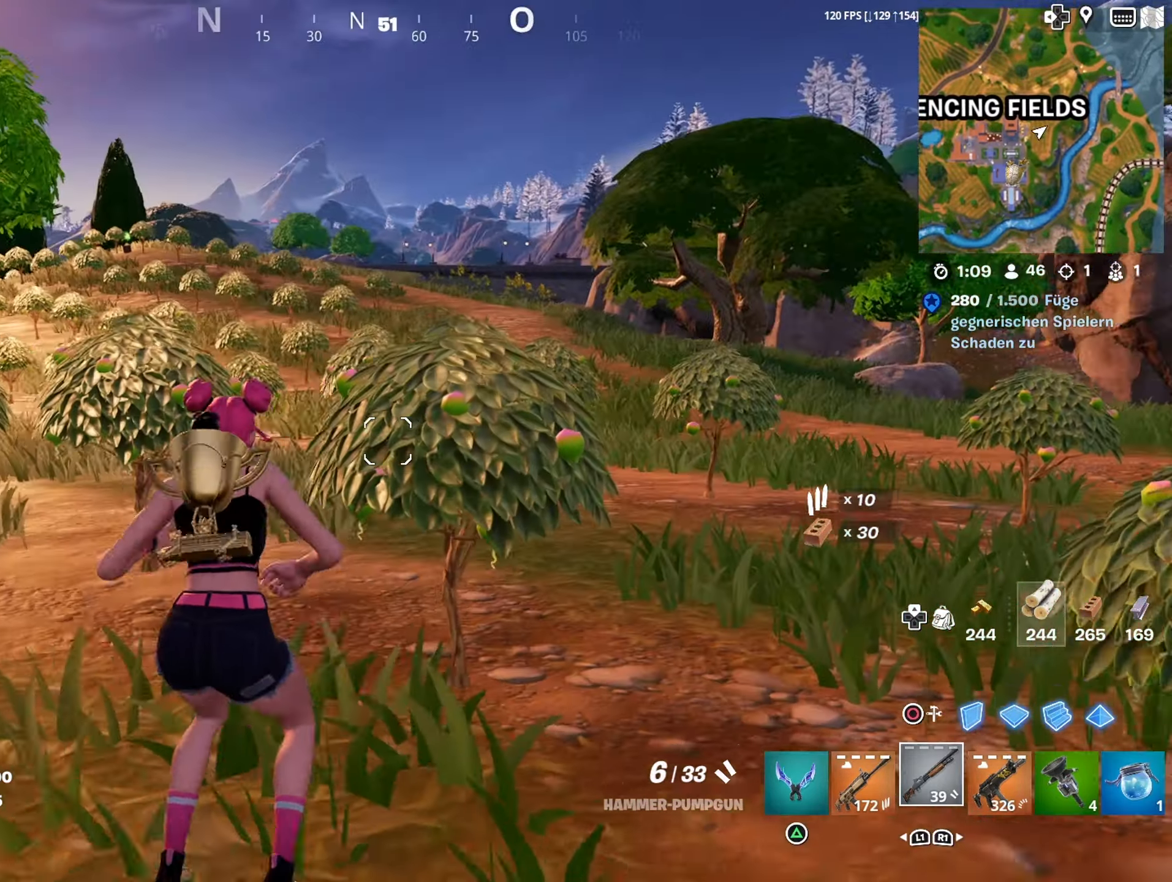
{"buttons": ["CROSS"], "left_stick": "up", "right_stick": "center", "events": [[167, "right_stick", "right"], [367, "right_stick", "center"], [383, "CROSS", "down"]]}
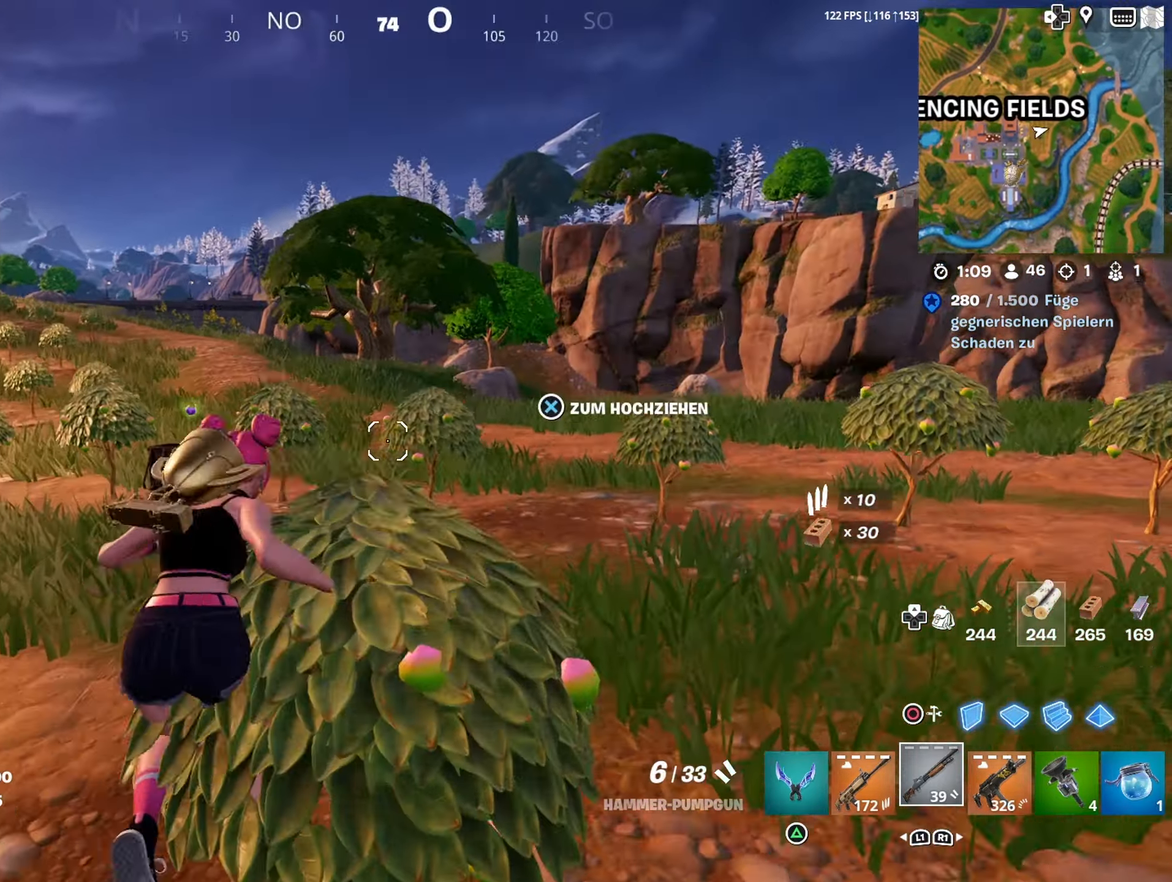
{"buttons": [], "left_stick": "up", "right_stick": "center", "events": [[17, "CROSS", "up"], [250, "right_stick", "right"], [417, "right_stick", "center"]]}
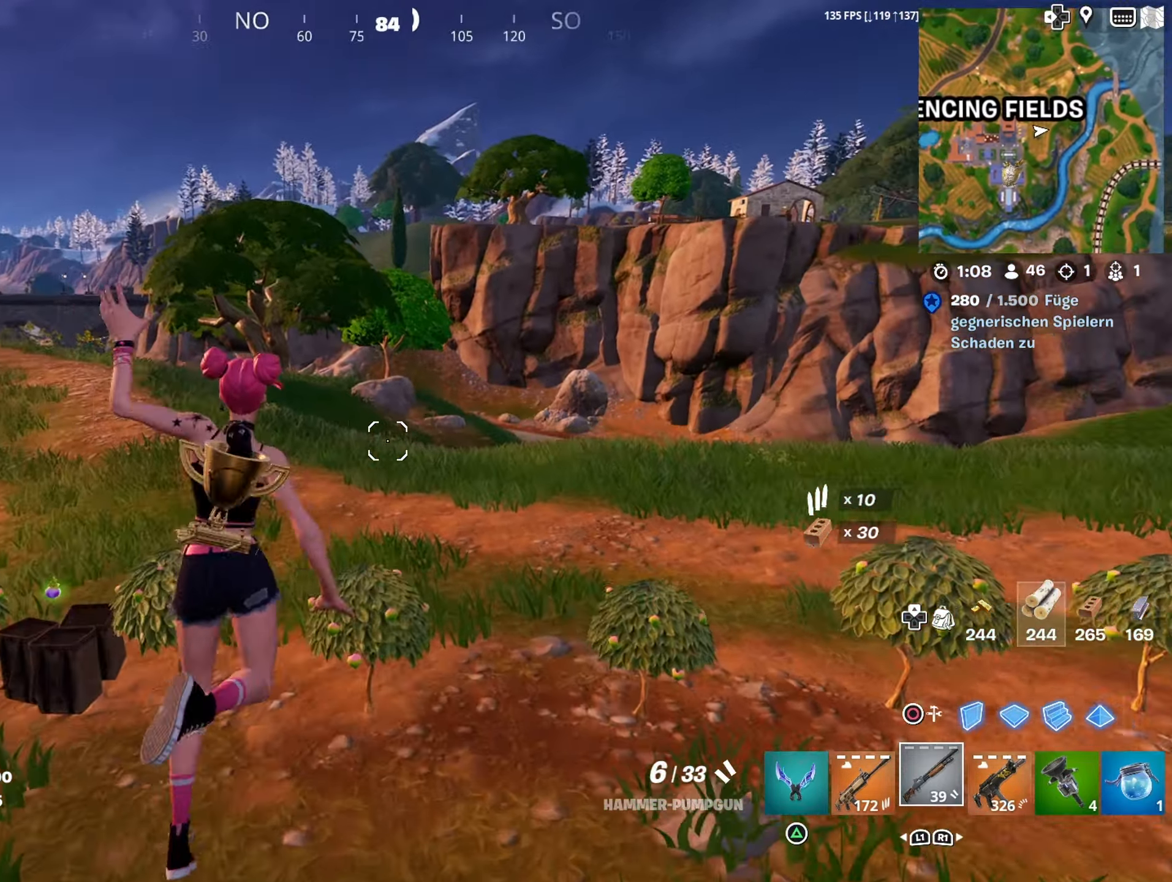
{"buttons": ["CROSS"], "left_stick": "up-left", "right_stick": "center", "events": [[167, "right_stick", "right"], [283, "R3", "down"], [350, "R3", "up"], [417, "right_stick", "center"], [467, "left_stick", "up-left"], [483, "CROSS", "down"]]}
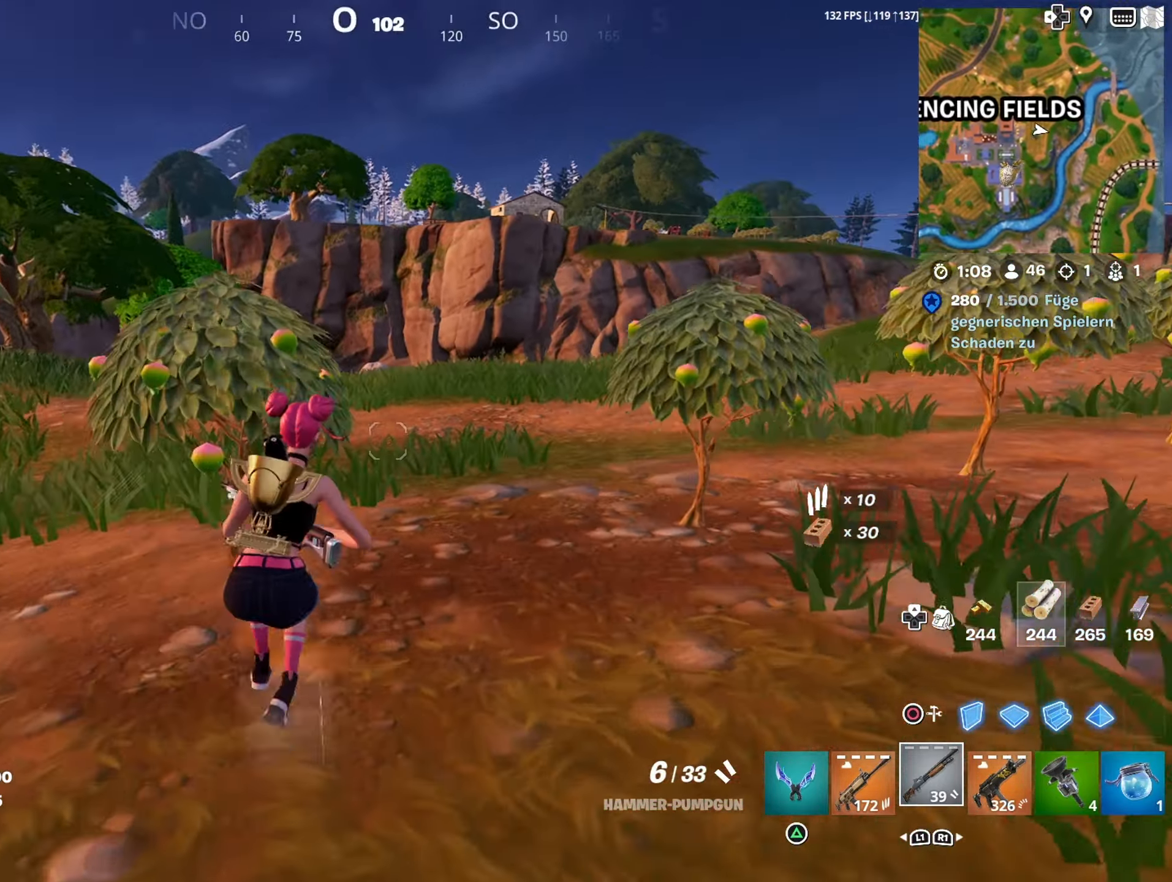
{"buttons": [], "left_stick": "up", "right_stick": "center", "events": [[83, "CROSS", "up"], [83, "left_stick", "left"], [150, "right_stick", "left"], [417, "left_stick", "up"], [433, "right_stick", "center"]]}
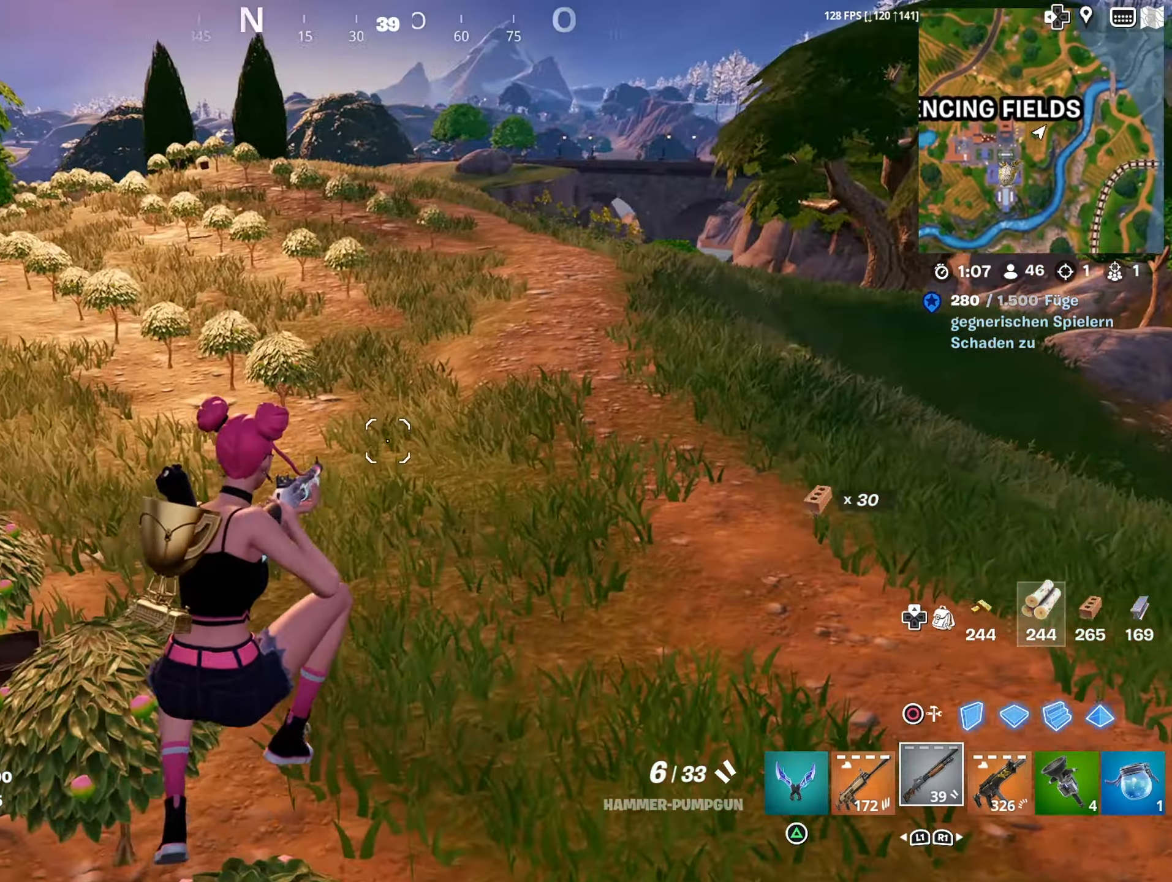
{"buttons": [], "left_stick": "up-right", "right_stick": "left", "events": [[67, "left_stick", "up-right"], [117, "R1", "down"], [183, "R1", "up"], [267, "left_stick", "up"], [267, "right_stick", "left"], [417, "left_stick", "up-right"]]}
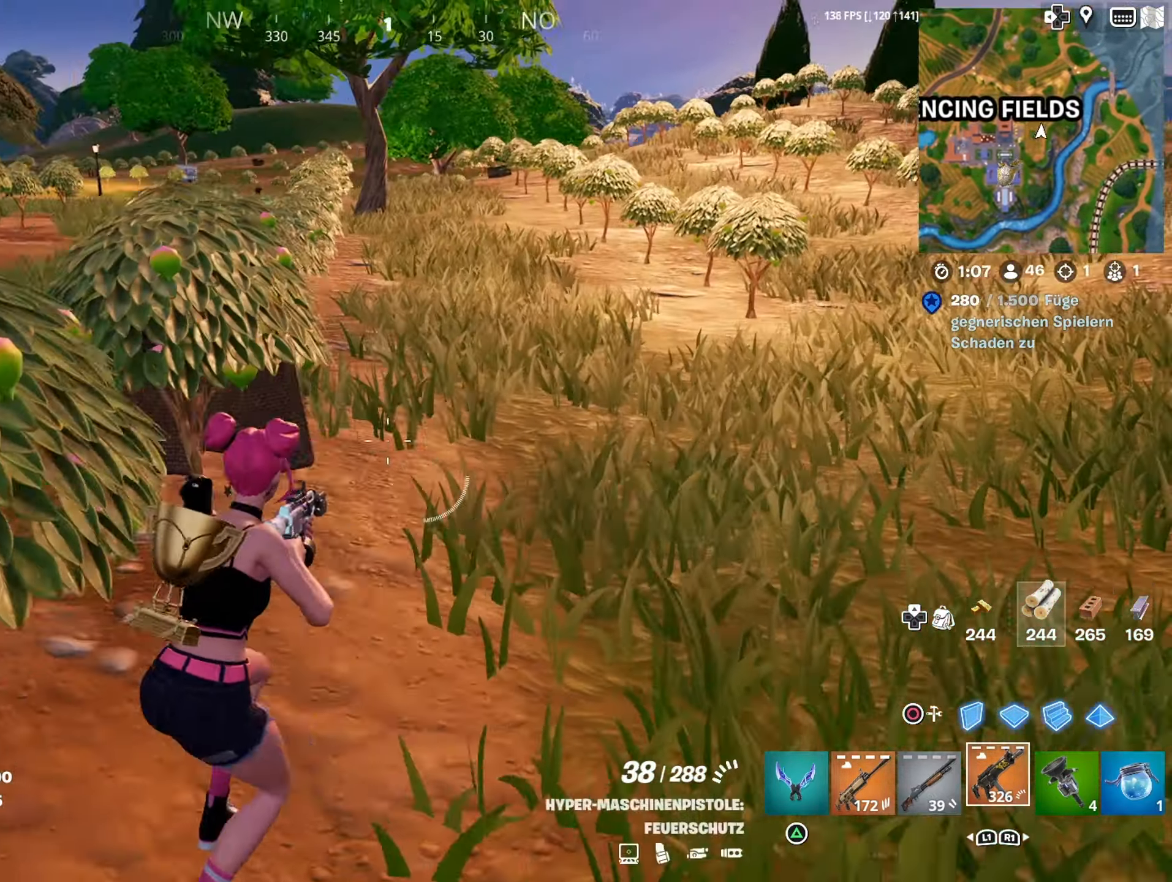
{"buttons": [], "left_stick": "up-right", "right_stick": "up-left", "events": [[17, "L1", "down"], [17, "right_stick", "center"], [83, "L1", "up"], [150, "right_stick", "up-left"], [167, "L1", "down"], [283, "L1", "up"], [283, "right_stick", "center"], [450, "right_stick", "up-left"]]}
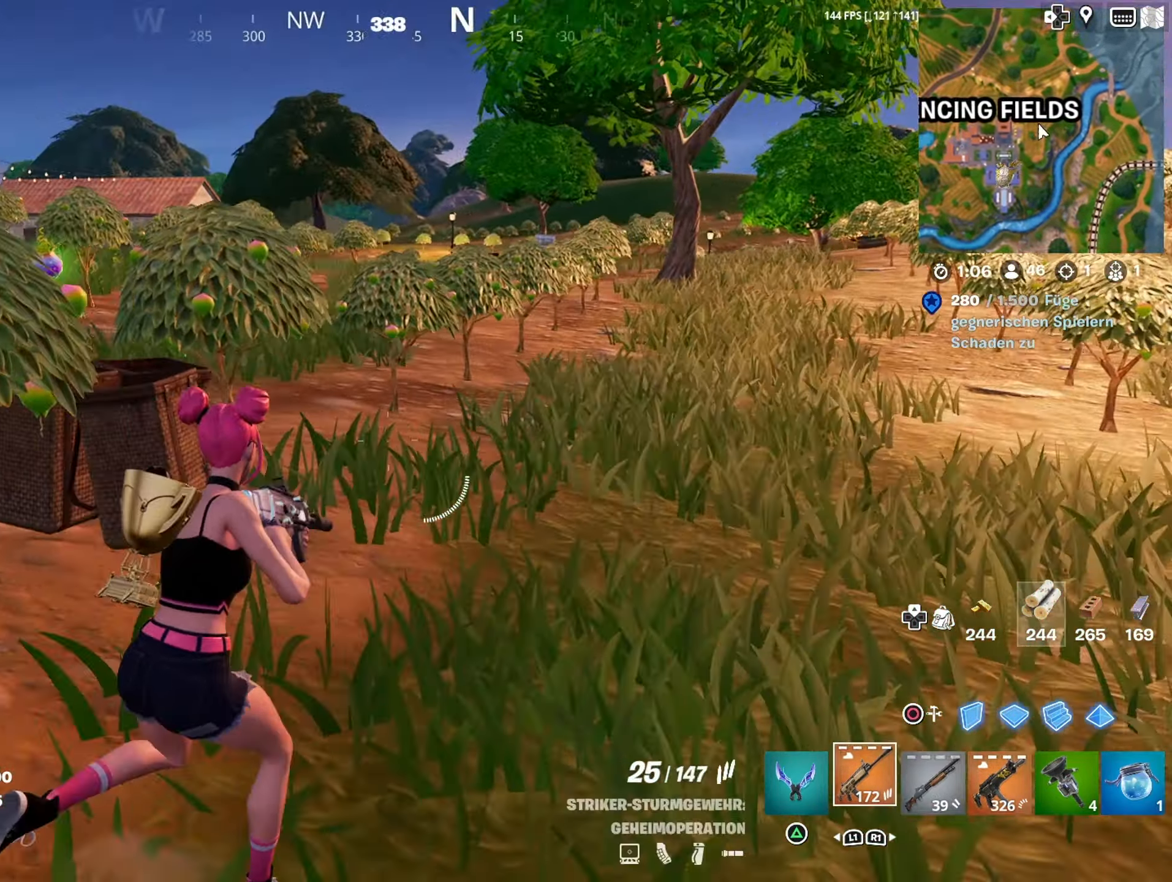
{"buttons": [], "left_stick": "up-left", "right_stick": "up-left", "events": [[150, "R1", "down"], [167, "left_stick", "up"], [167, "right_stick", "left"], [234, "R1", "up"], [317, "right_stick", "center"], [384, "left_stick", "up-left"], [434, "right_stick", "up-left"]]}